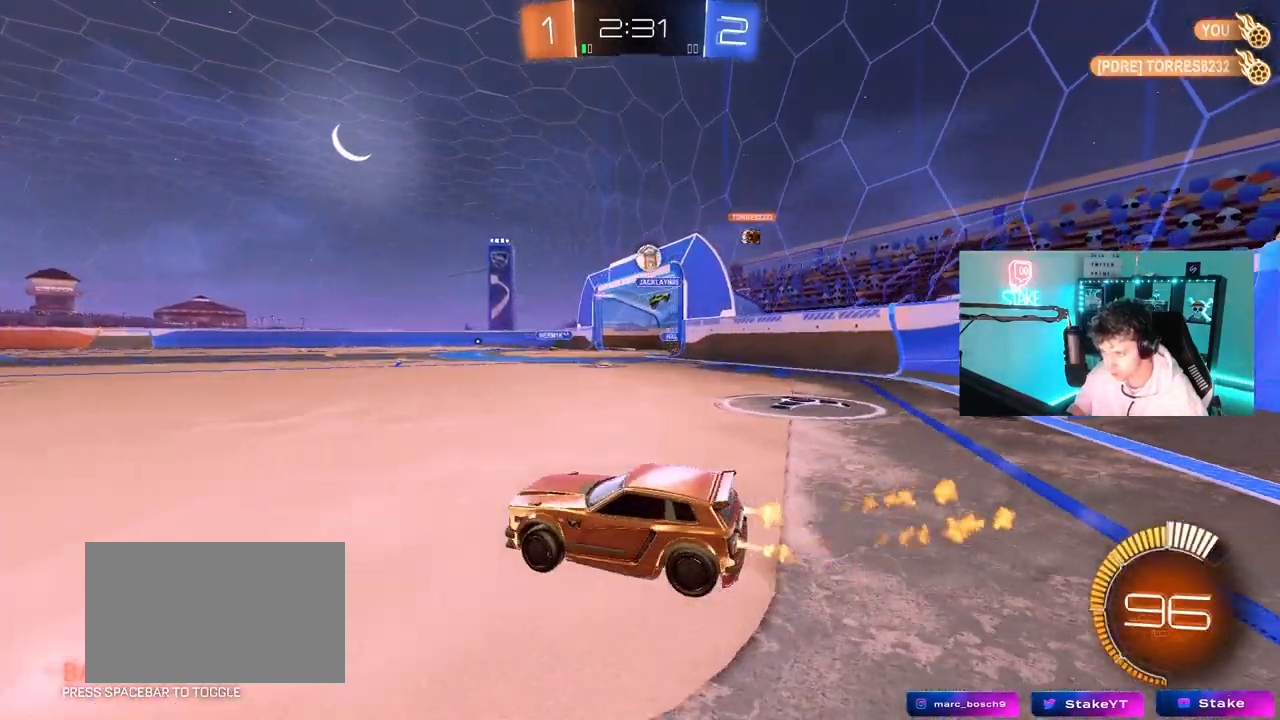
Gameplay with keyboard and mouse; each line is a JSON object with the keys and mouse buttons held at the frame after it. "events" lists presses ("down") and releases ("up") of "1", "2", "3", "4", "5", "a", "alt", "c", "caps_lock", "ctrl", "d", "e", "f", "g", "q", "r", "s", "shift", "space", "t", "tab", "v", "w", "x", "z", "mouse_left", "mouse_wheel" and "mouse_right" between this image and that frame as [ms after this image, input, new state], when the widget could be followed in between. "mouse_left", "mouse_wheel", "mouse_right" = the "left", "wheel", "right" buttons of the "mouse" list. No other keys are recorded. "wheel" means that the mouse wheel is clicked or scrolled. "mouse_move" is the direction in which the mouse moves at that frame (one of eight, or "still"), when it could be read.
{"keys": ["a", "w"], "mouse": [], "mouse_move": "still", "events": [[150, "a", "down"], [150, "d", "up"], [200, "mouse_left", "up"]]}
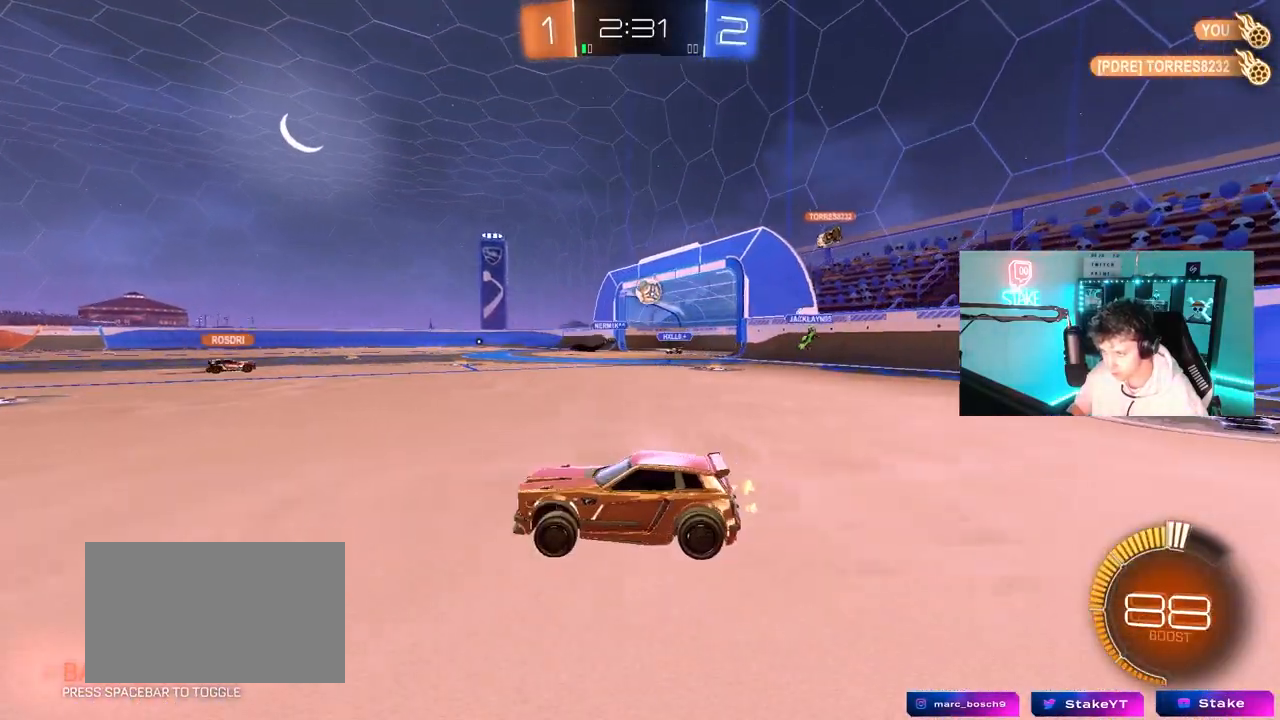
{"keys": ["w"], "mouse": [], "mouse_move": "still", "events": [[217, "a", "up"], [300, "a", "down"], [450, "a", "up"], [450, "d", "down"], [500, "d", "up"]]}
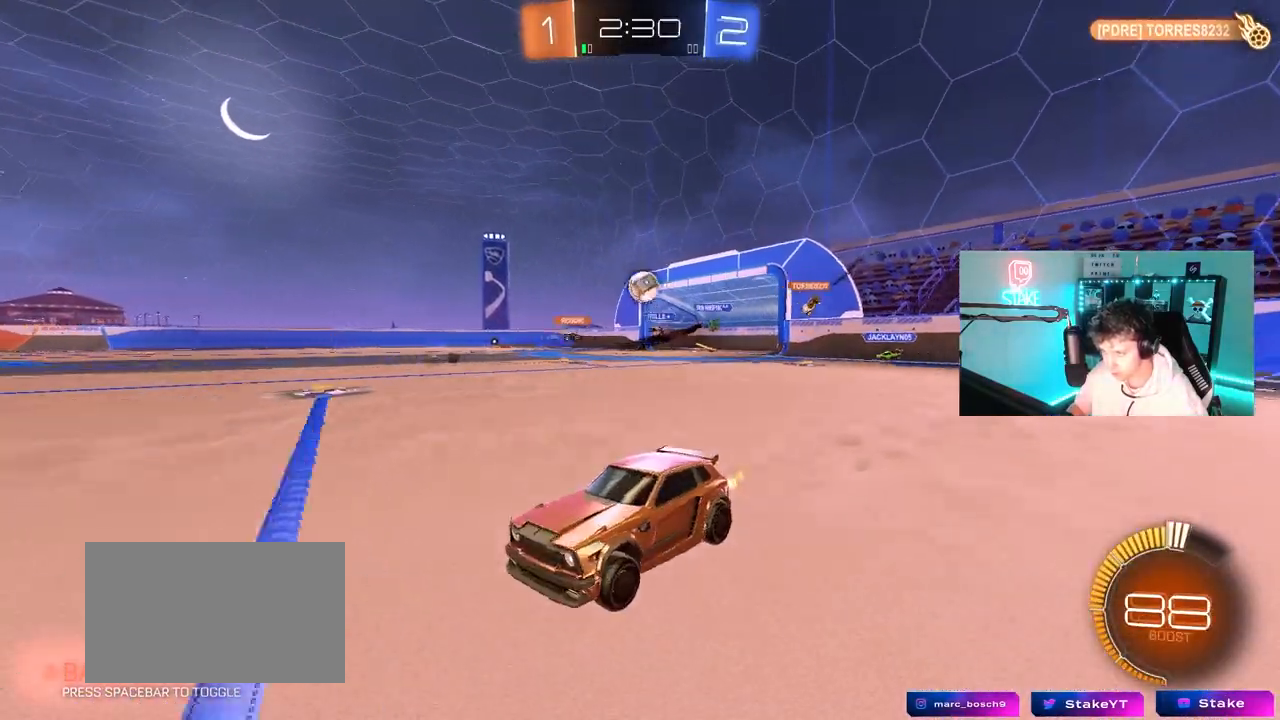
{"keys": ["a"], "mouse": [], "mouse_move": "still", "events": [[283, "a", "down"], [467, "w", "up"]]}
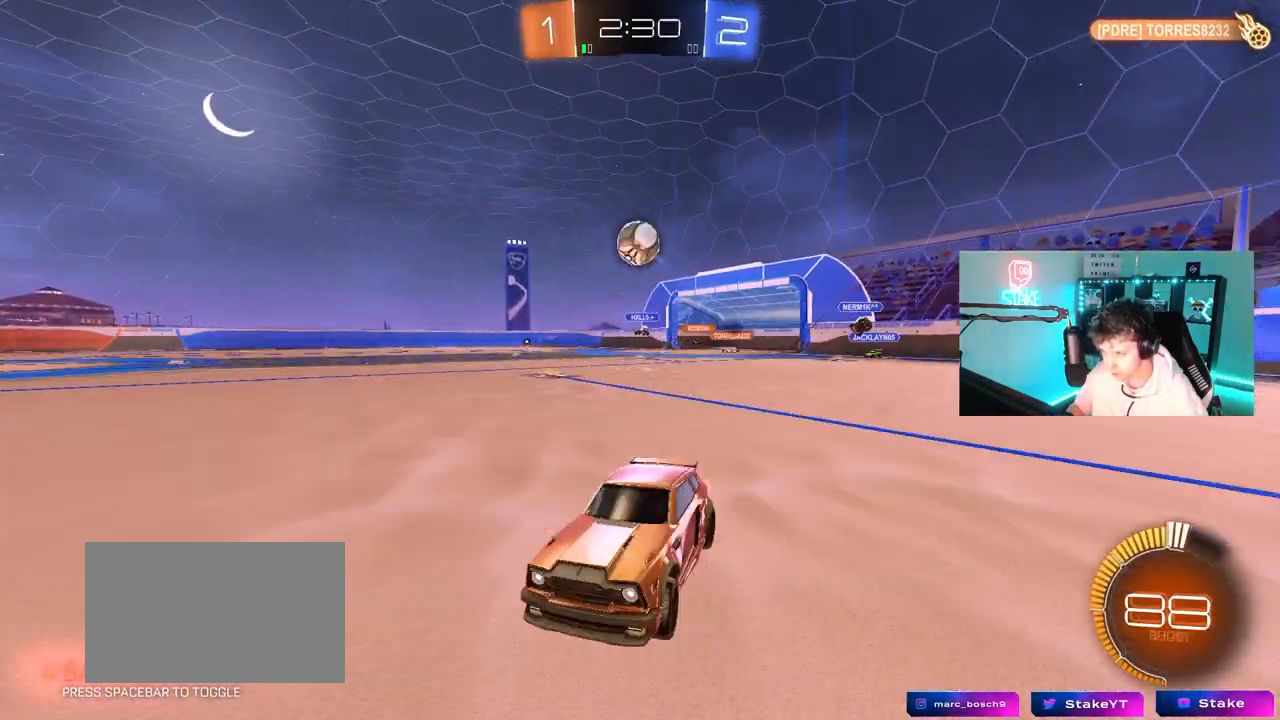
{"keys": ["d", "w"], "mouse": [], "mouse_move": "still", "events": [[17, "a", "up"], [200, "d", "down"], [300, "d", "up"], [433, "w", "down"], [483, "d", "down"]]}
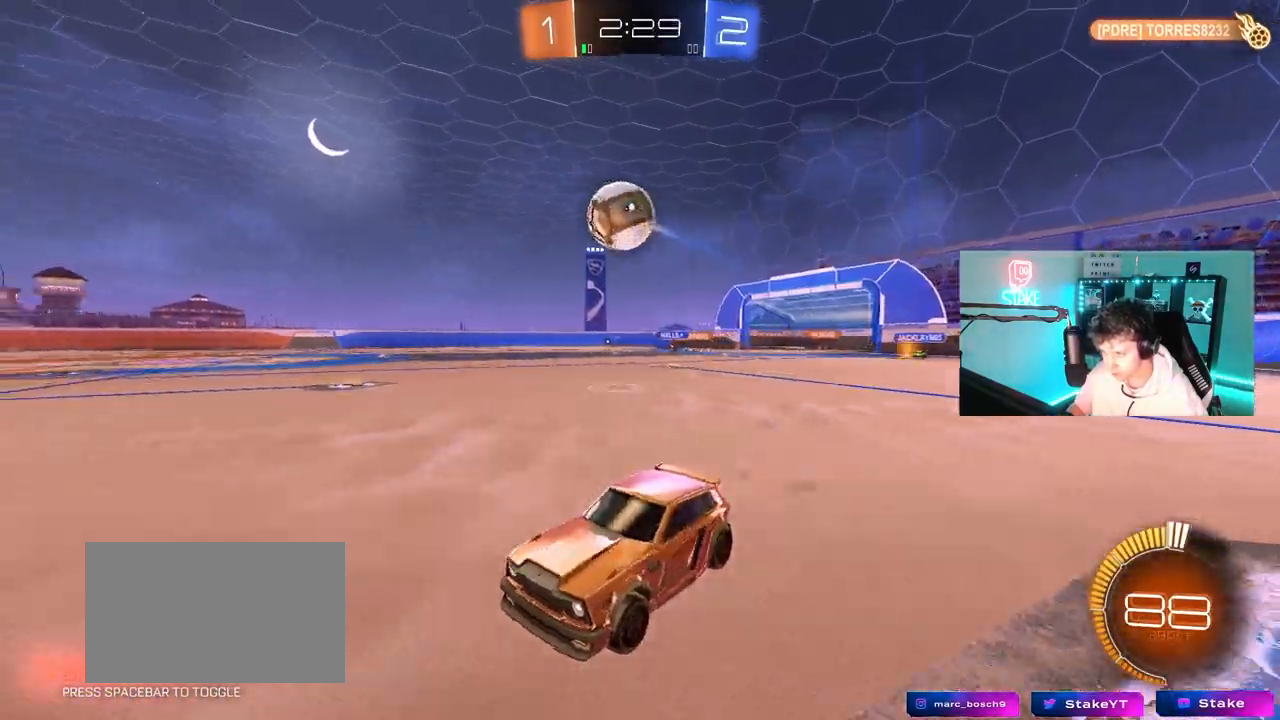
{"keys": ["w"], "mouse": ["right"], "mouse_move": "still", "events": [[83, "d", "up"], [217, "mouse_left", "down"], [367, "mouse_left", "up"], [500, "mouse_right", "down"]]}
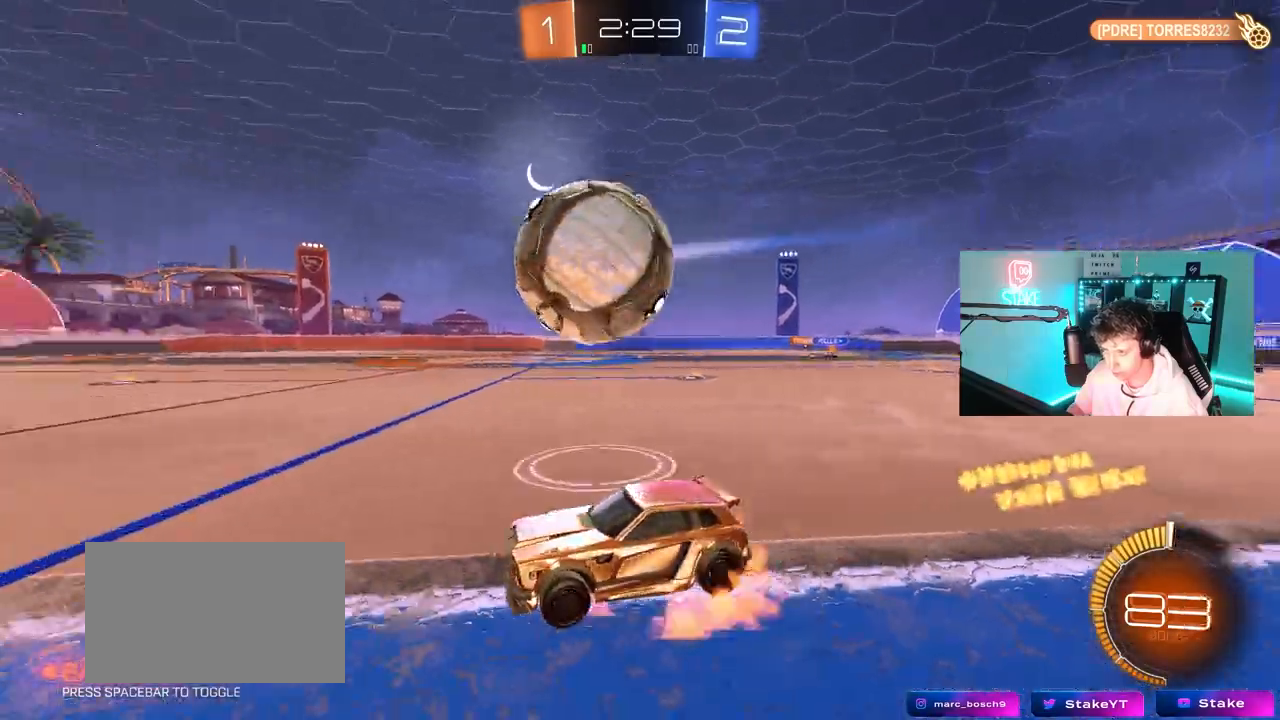
{"keys": ["d", "s", "shift"], "mouse": ["left"], "mouse_move": "still", "events": [[50, "d", "down"], [50, "shift", "down"], [133, "mouse_left", "down"], [133, "mouse_right", "up"], [183, "mouse_right", "down"], [233, "s", "down"], [233, "w", "up"], [367, "mouse_right", "up"]]}
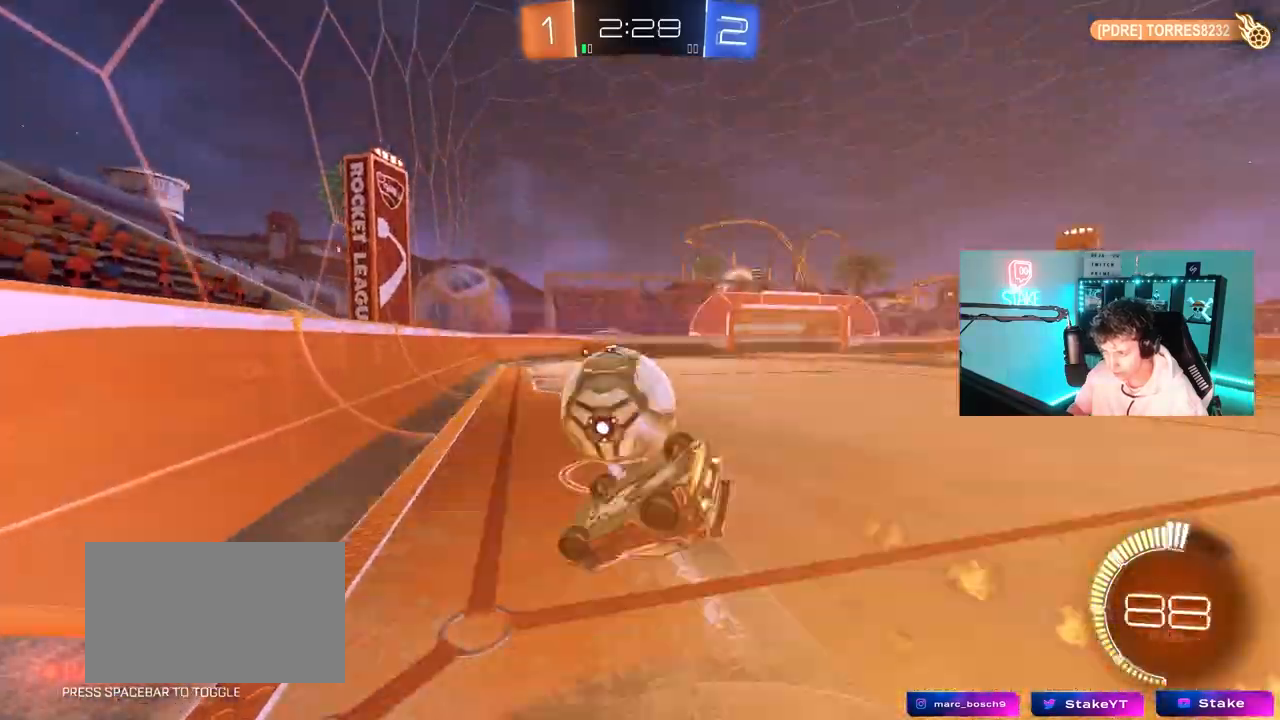
{"keys": ["d", "s"], "mouse": [], "mouse_move": "still", "events": [[67, "mouse_left", "up"], [100, "s", "up"], [200, "s", "down"], [433, "shift", "up"]]}
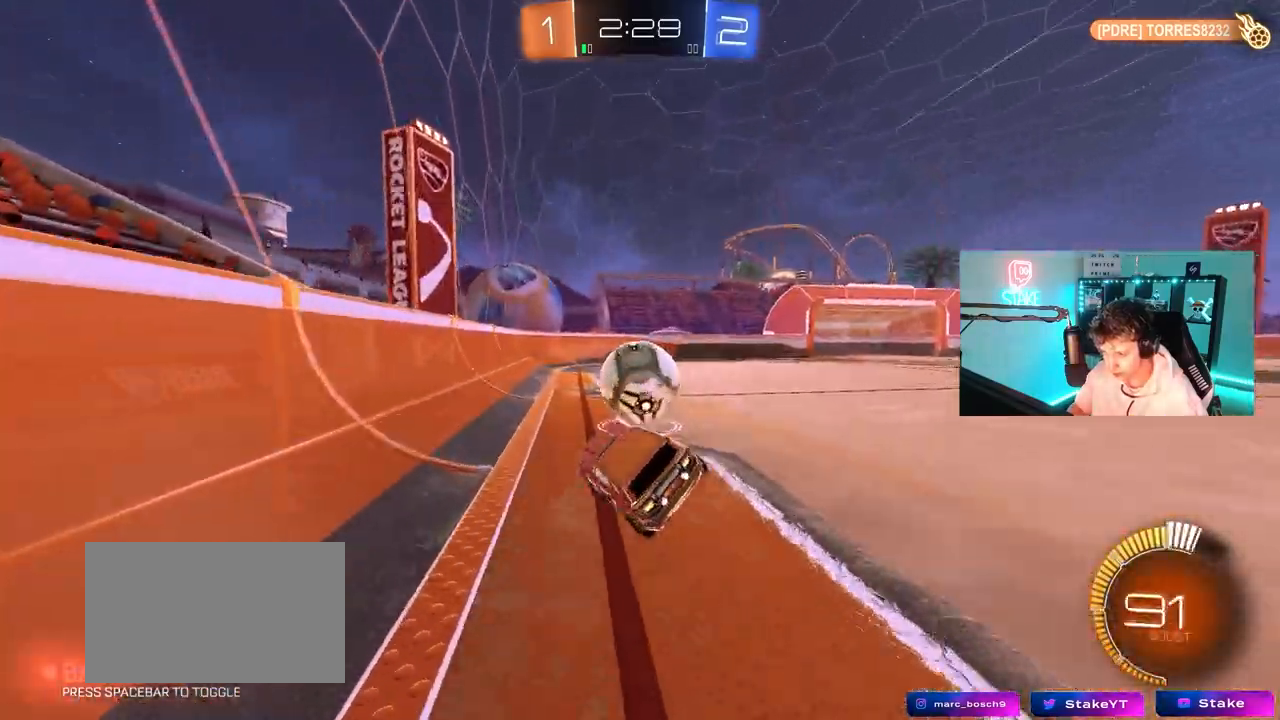
{"keys": ["w"], "mouse": ["wheel"], "mouse_move": "still", "events": [[33, "d", "up"], [33, "s", "up"], [167, "d", "down"], [167, "mouse_left", "down"], [267, "w", "down"], [317, "mouse_left", "up"], [400, "d", "up"], [400, "mouse_wheel", "down"]]}
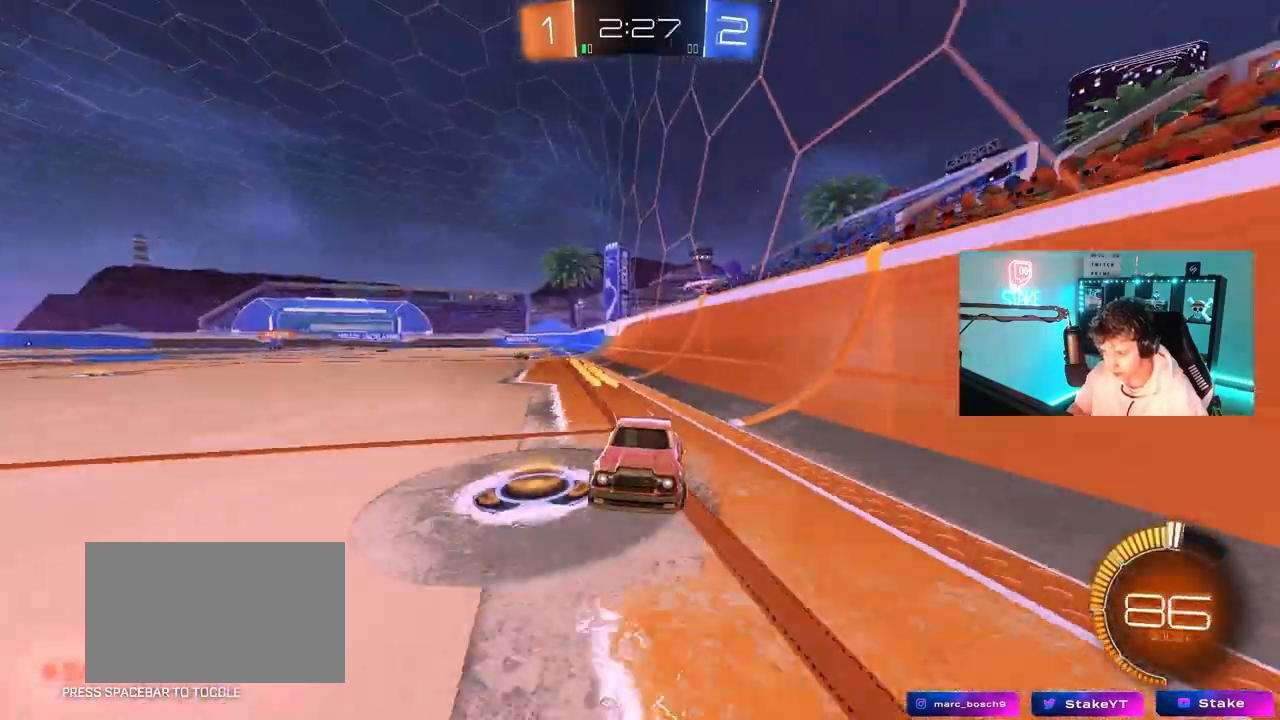
{"keys": ["w"], "mouse": [], "mouse_move": "still", "events": [[83, "mouse_wheel", "up"], [283, "mouse_left", "down"], [417, "mouse_left", "up"]]}
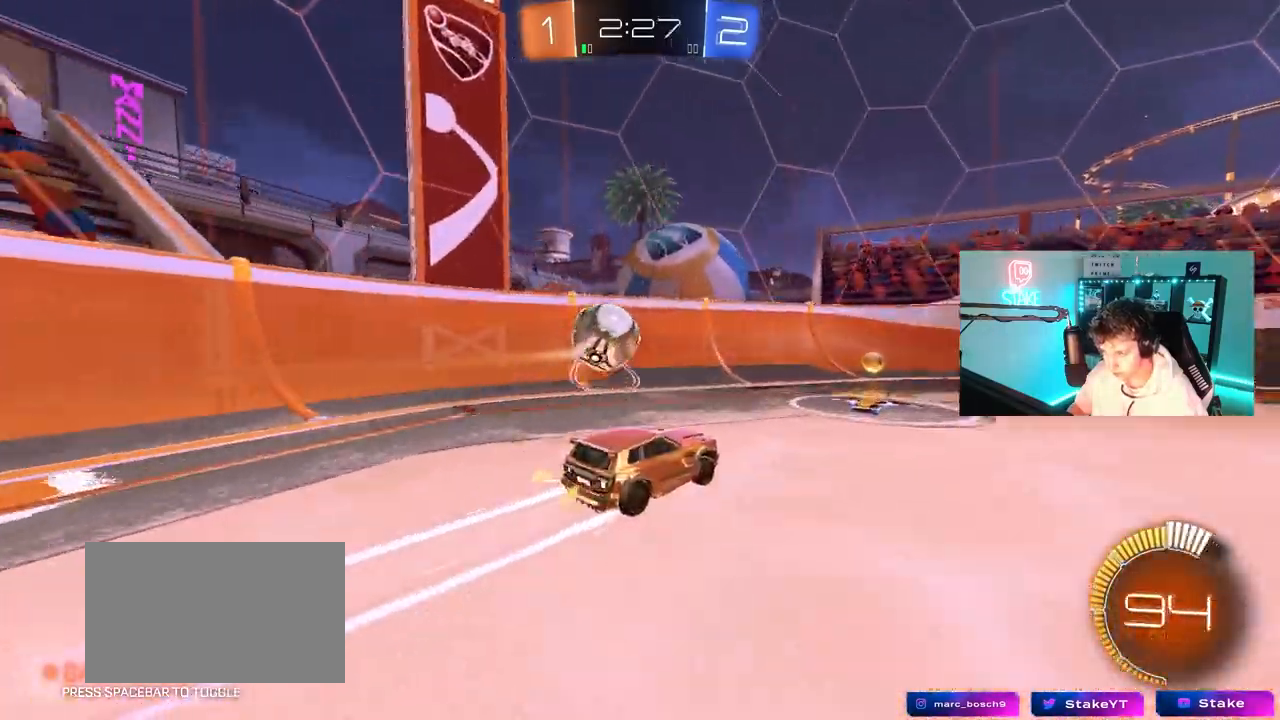
{"keys": ["w"], "mouse": [], "mouse_move": "still", "events": []}
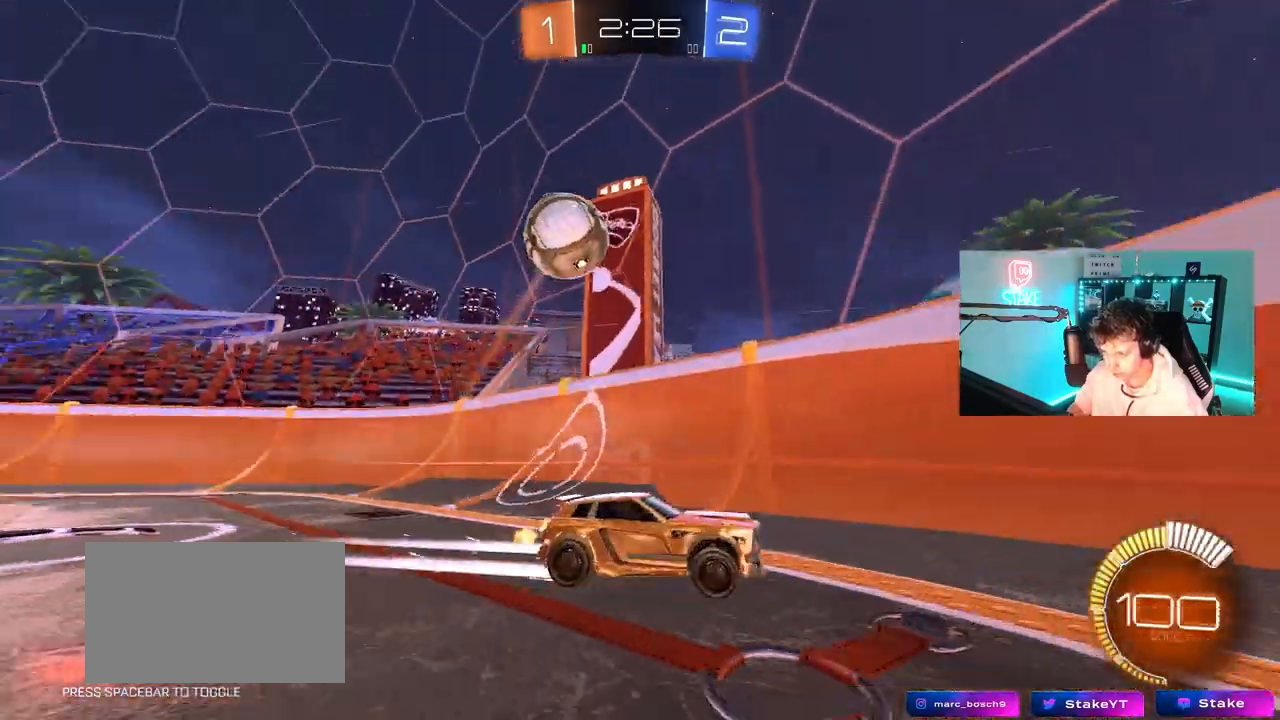
{"keys": [], "mouse": [], "mouse_move": "still", "events": [[33, "a", "down"], [267, "s", "down"], [267, "w", "up"], [450, "a", "up"], [450, "s", "up"]]}
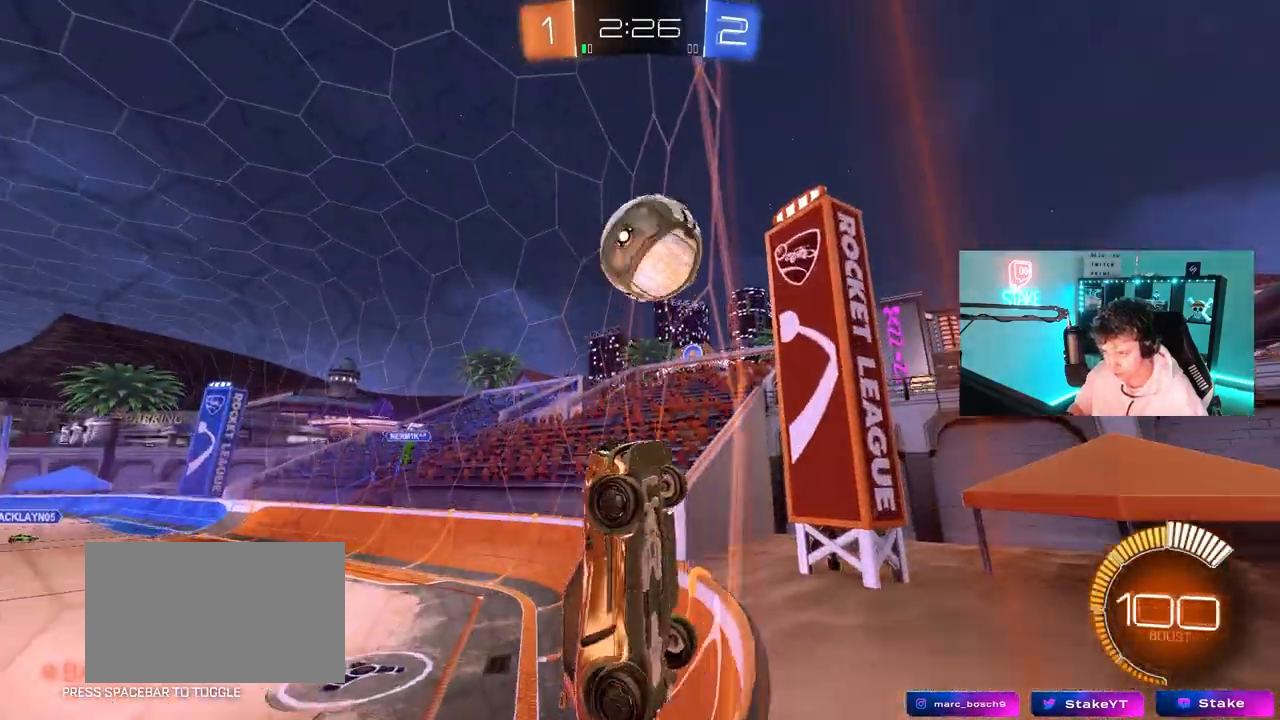
{"keys": ["w"], "mouse": [], "mouse_move": "still", "events": [[83, "w", "down"]]}
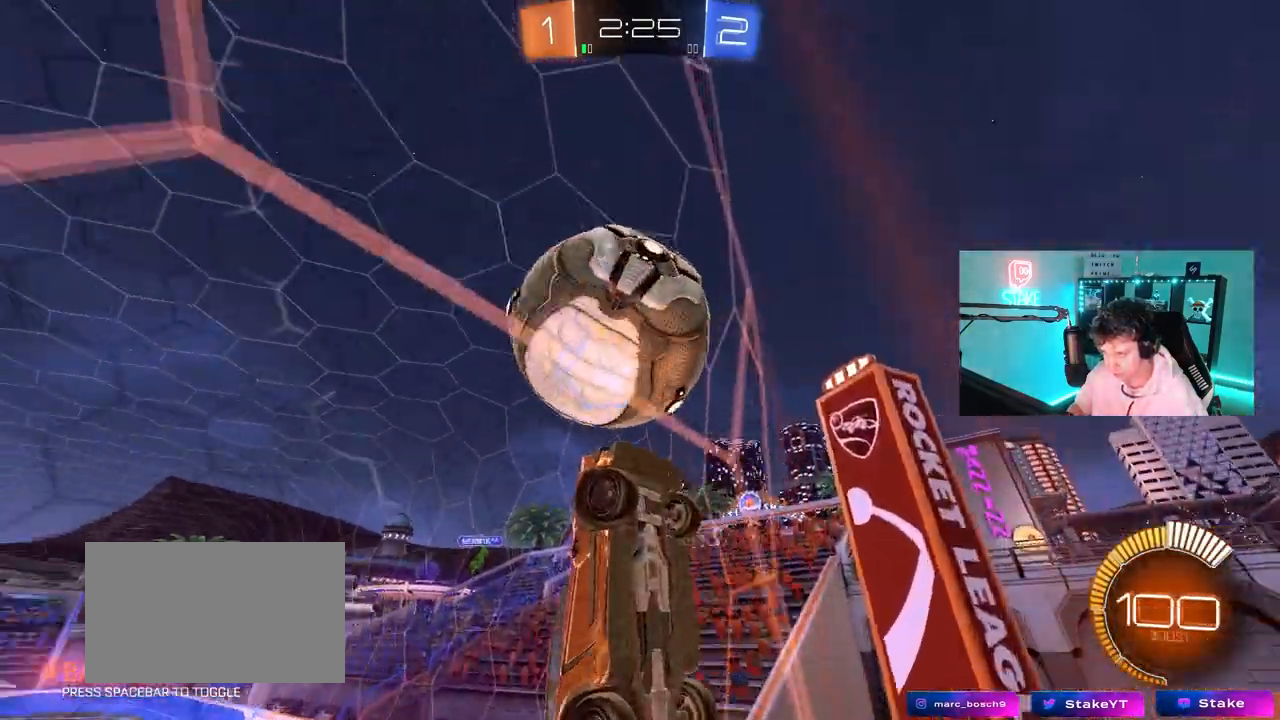
{"keys": ["d", "s"], "mouse": ["right"], "mouse_move": "down-left", "events": [[17, "d", "down"], [17, "mouse_left", "down"], [200, "mouse_left", "up"], [250, "d", "up"], [383, "w", "up"], [433, "d", "down"], [433, "mouse_right", "down"], [433, "s", "down"]]}
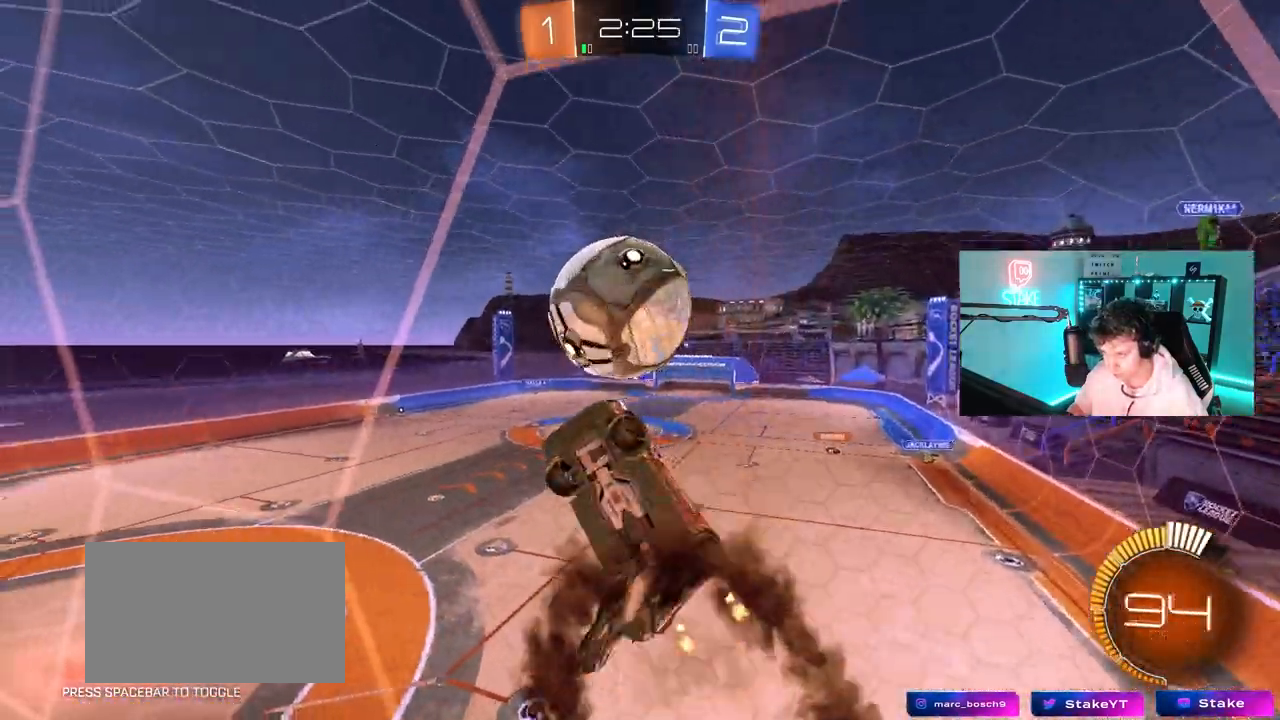
{"keys": ["a"], "mouse": ["left"], "mouse_move": "still", "events": [[167, "a", "down"], [167, "d", "up"], [167, "mouse_left", "down"], [167, "shift", "down"], [217, "mouse_right", "up"], [217, "s", "up"], [450, "shift", "up"]]}
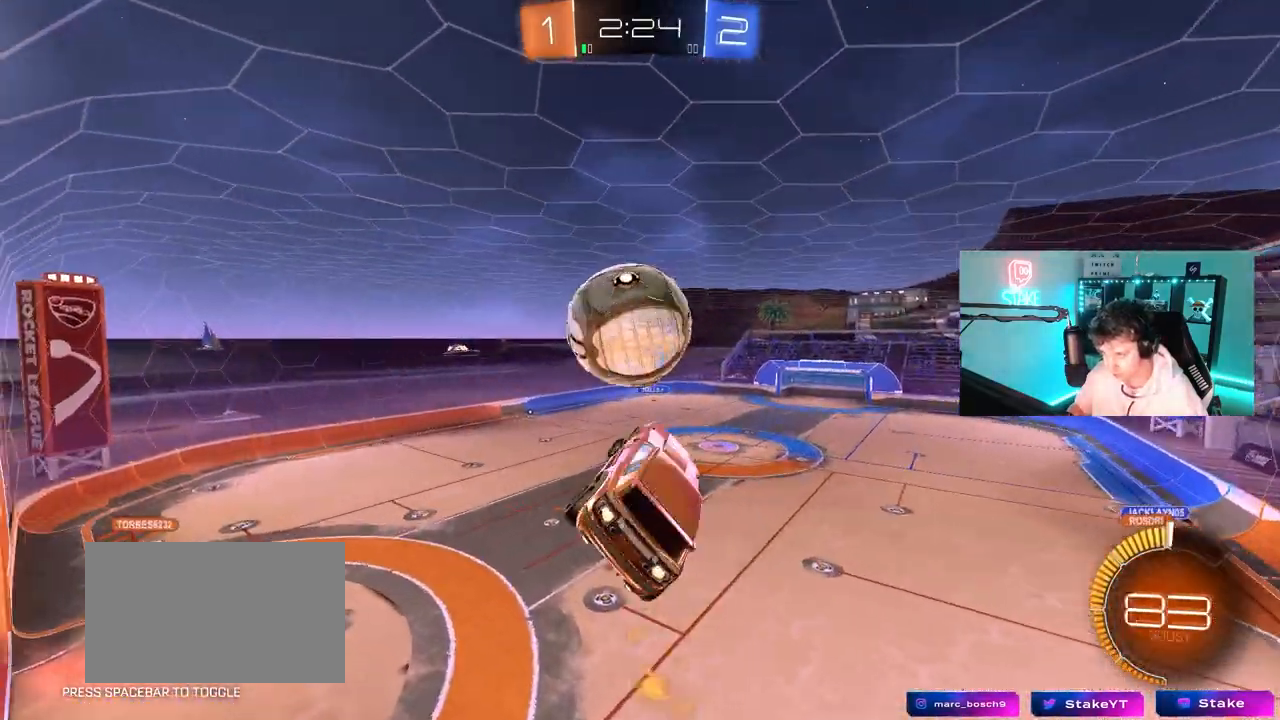
{"keys": ["a", "s", "shift"], "mouse": [], "mouse_move": "up", "events": [[100, "w", "down"], [133, "mouse_right", "down"], [133, "shift", "down"], [233, "s", "down"], [233, "w", "up"], [283, "mouse_left", "up"], [367, "mouse_right", "up"]]}
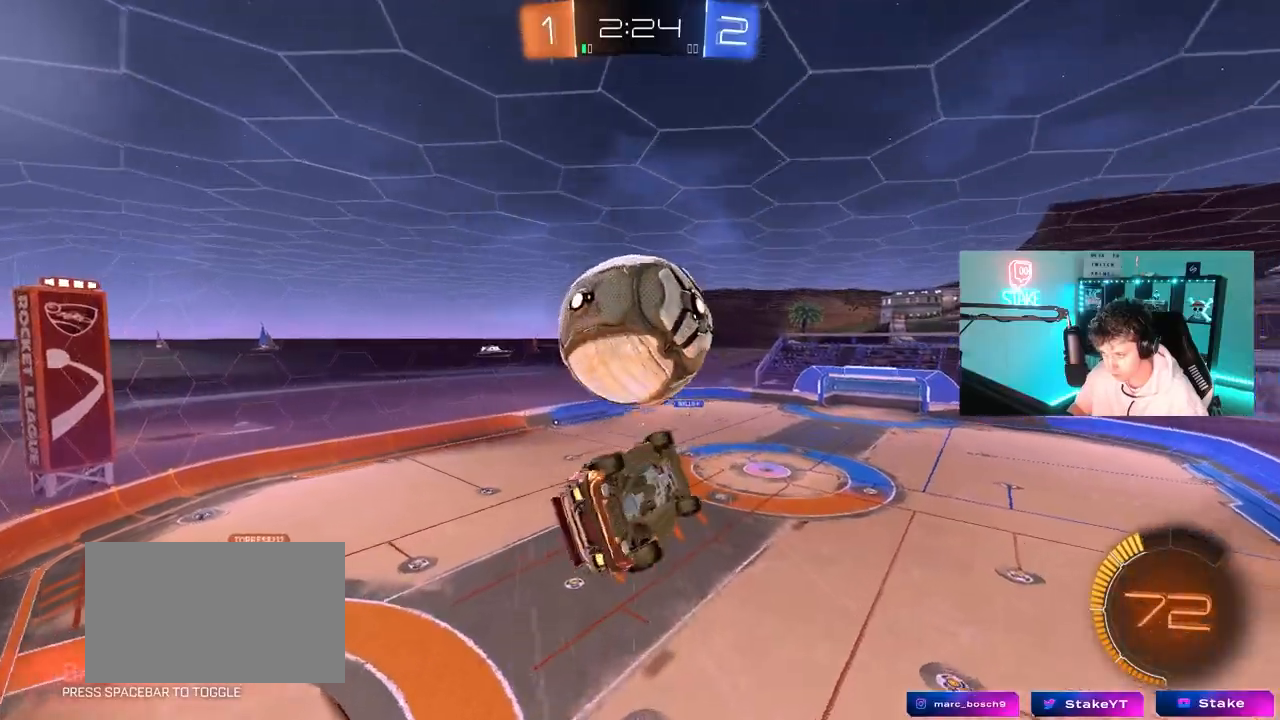
{"keys": ["a", "w"], "mouse": ["left"], "mouse_move": "still", "events": [[150, "mouse_left", "down"], [150, "s", "up"], [250, "w", "down"], [433, "shift", "up"]]}
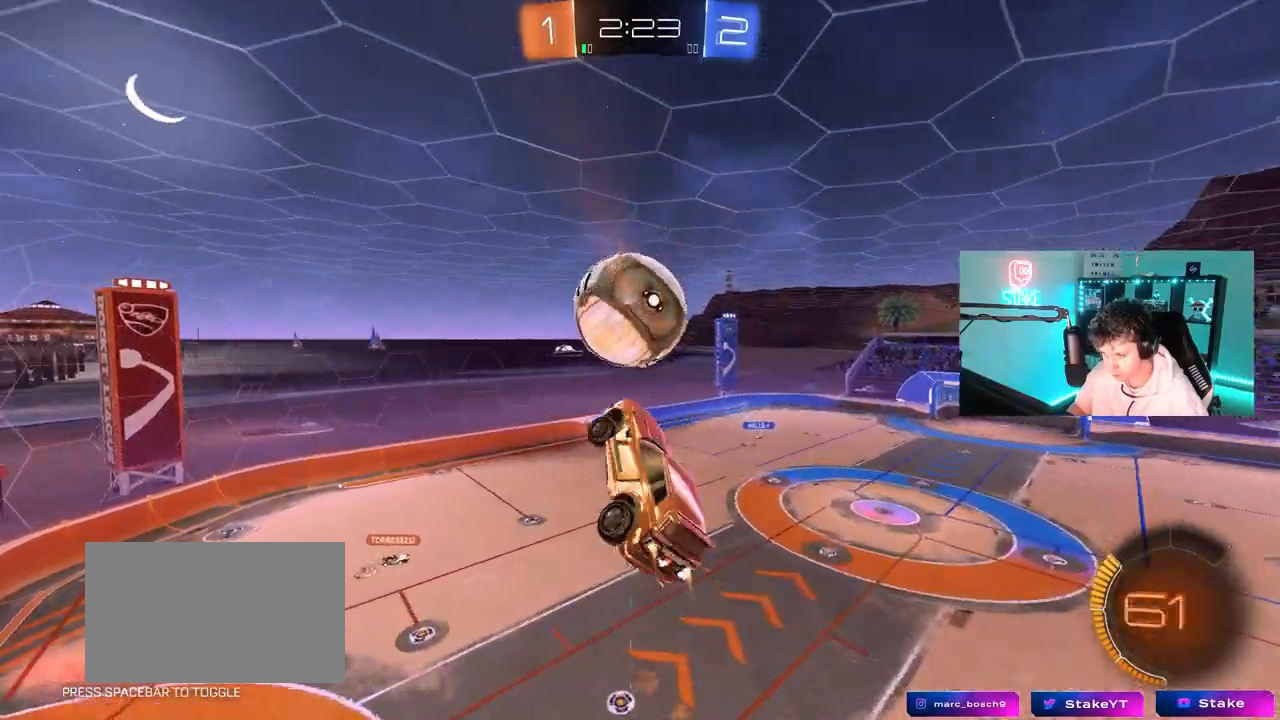
{"keys": [], "mouse": ["left"], "mouse_move": "still", "events": [[33, "a", "up"], [33, "w", "up"], [117, "d", "down"], [167, "d", "up"], [267, "d", "down"], [267, "mouse_left", "up"], [350, "d", "up"], [450, "mouse_left", "down"]]}
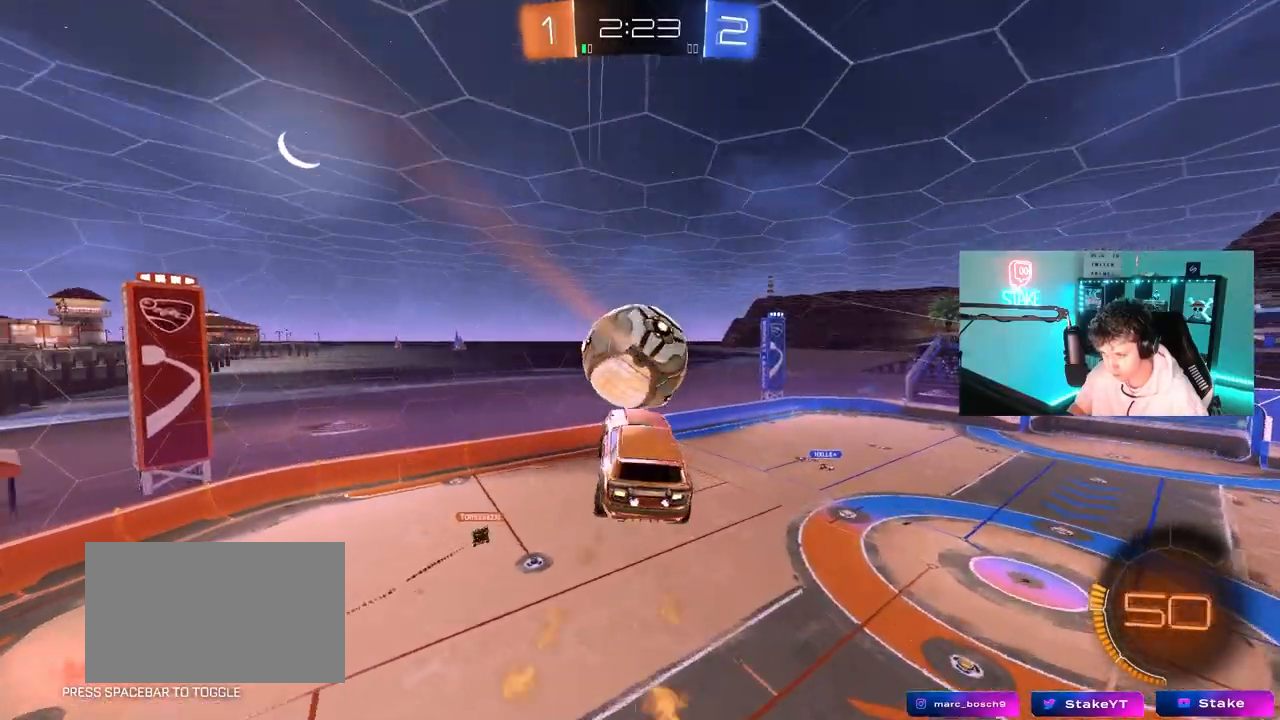
{"keys": [], "mouse": [], "mouse_move": "still", "events": [[50, "mouse_left", "up"], [233, "a", "down"], [233, "mouse_left", "down"], [283, "w", "down"], [317, "mouse_left", "up"], [417, "w", "up"], [467, "a", "up"]]}
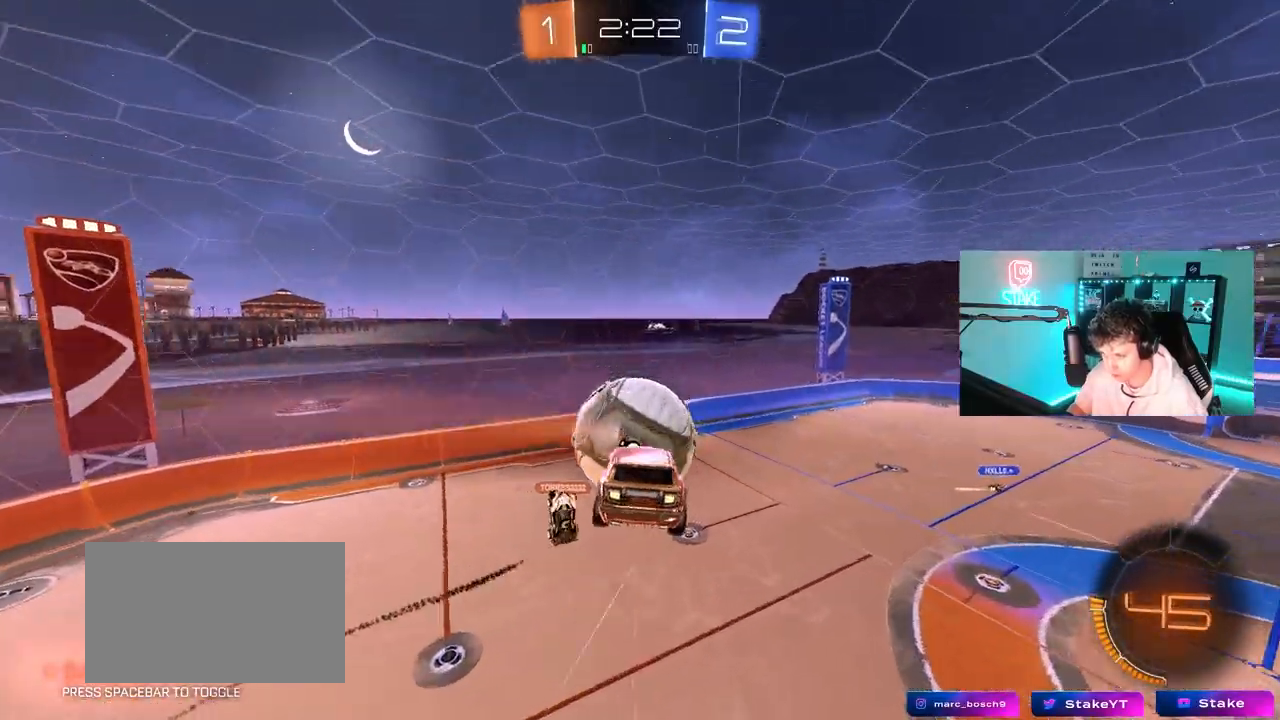
{"keys": ["a", "w"], "mouse": [], "mouse_move": "still", "events": [[67, "d", "down"], [67, "mouse_left", "down"], [150, "shift", "down"], [150, "w", "down"], [333, "d", "up"], [333, "w", "up"], [383, "a", "down"], [383, "mouse_left", "up"], [433, "shift", "up"], [433, "w", "down"]]}
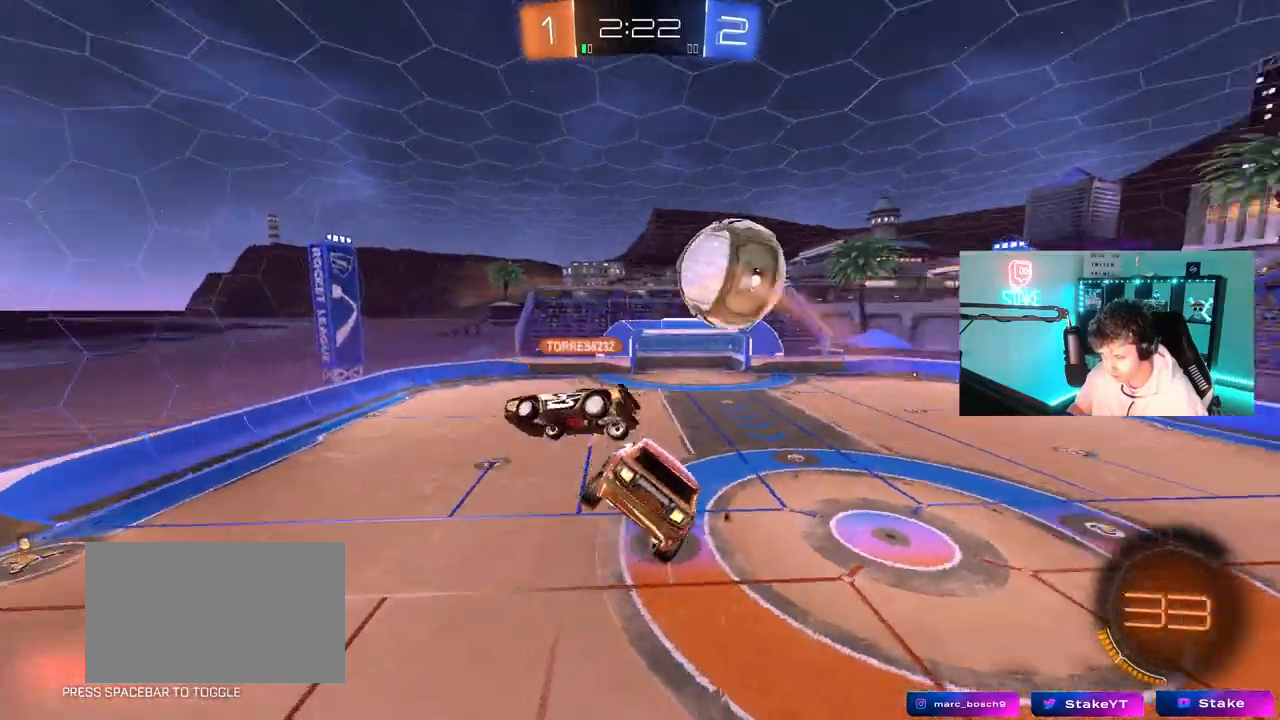
{"keys": ["a", "s"], "mouse": [], "mouse_move": "still", "events": [[33, "shift", "down"], [167, "shift", "up"], [217, "w", "up"], [317, "a", "up"], [400, "s", "down"], [450, "a", "down"]]}
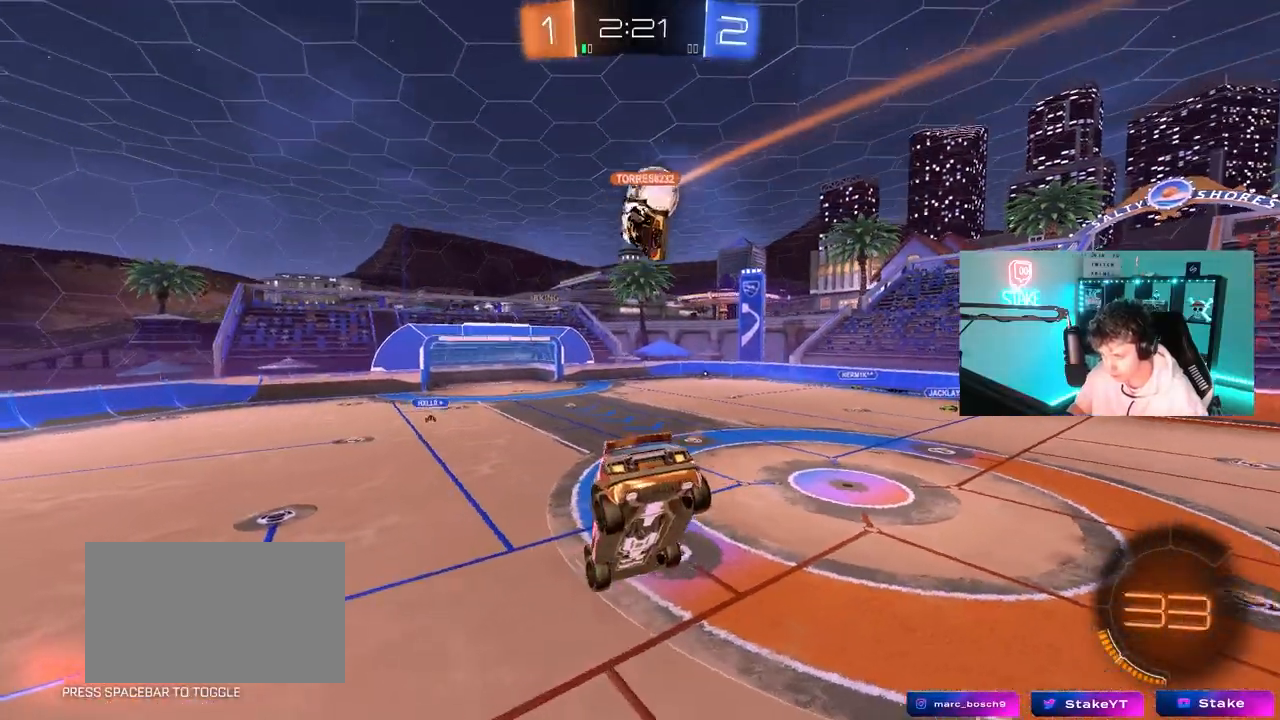
{"keys": ["a", "w"], "mouse": ["left"], "mouse_move": "still", "events": [[183, "s", "up"], [283, "a", "up"], [367, "mouse_left", "down"], [367, "w", "down"], [467, "a", "down"]]}
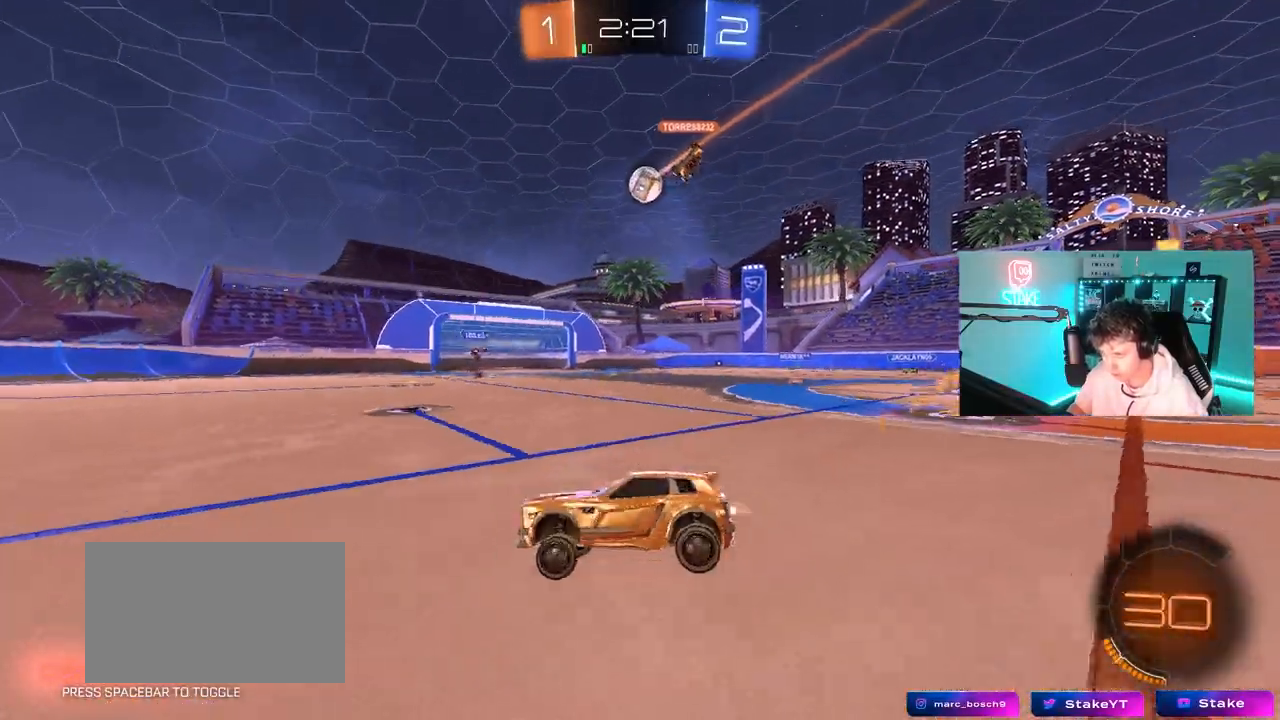
{"keys": ["a", "w"], "mouse": [], "mouse_move": "still", "events": [[183, "mouse_left", "up"]]}
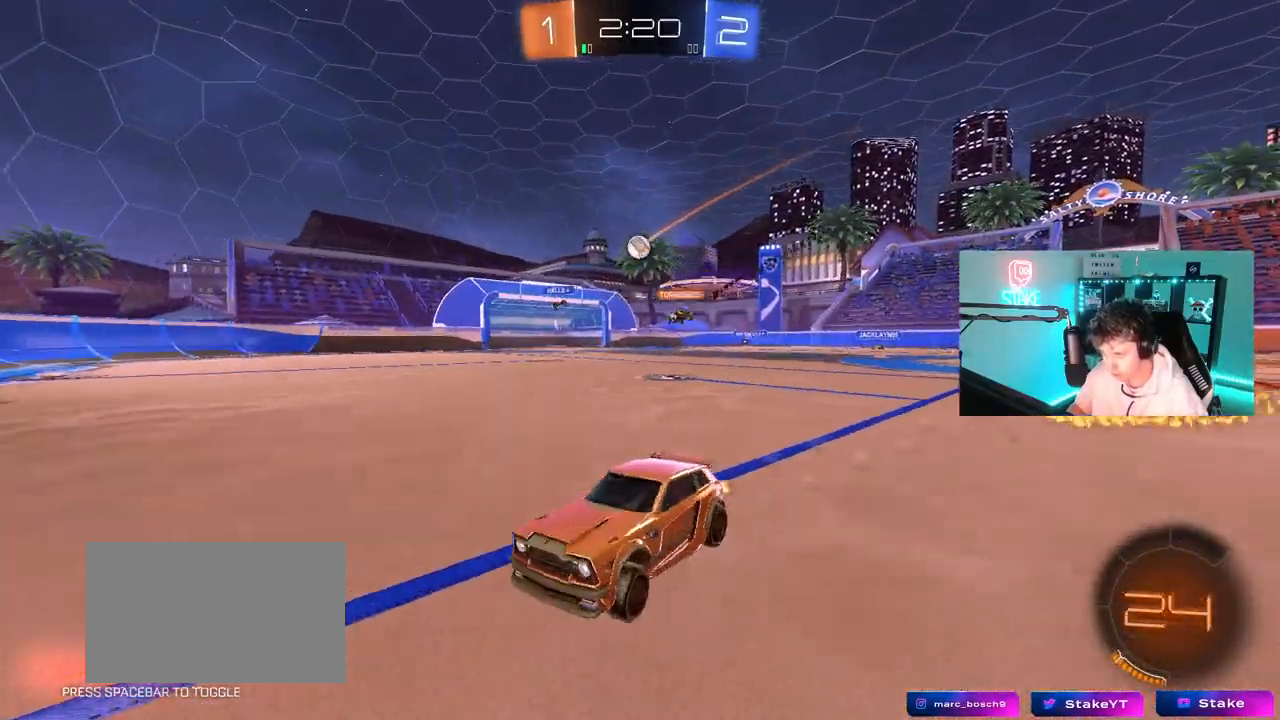
{"keys": ["d", "w"], "mouse": [], "mouse_move": "still", "events": [[83, "a", "up"], [83, "d", "down"], [167, "shift", "down"], [350, "shift", "up"]]}
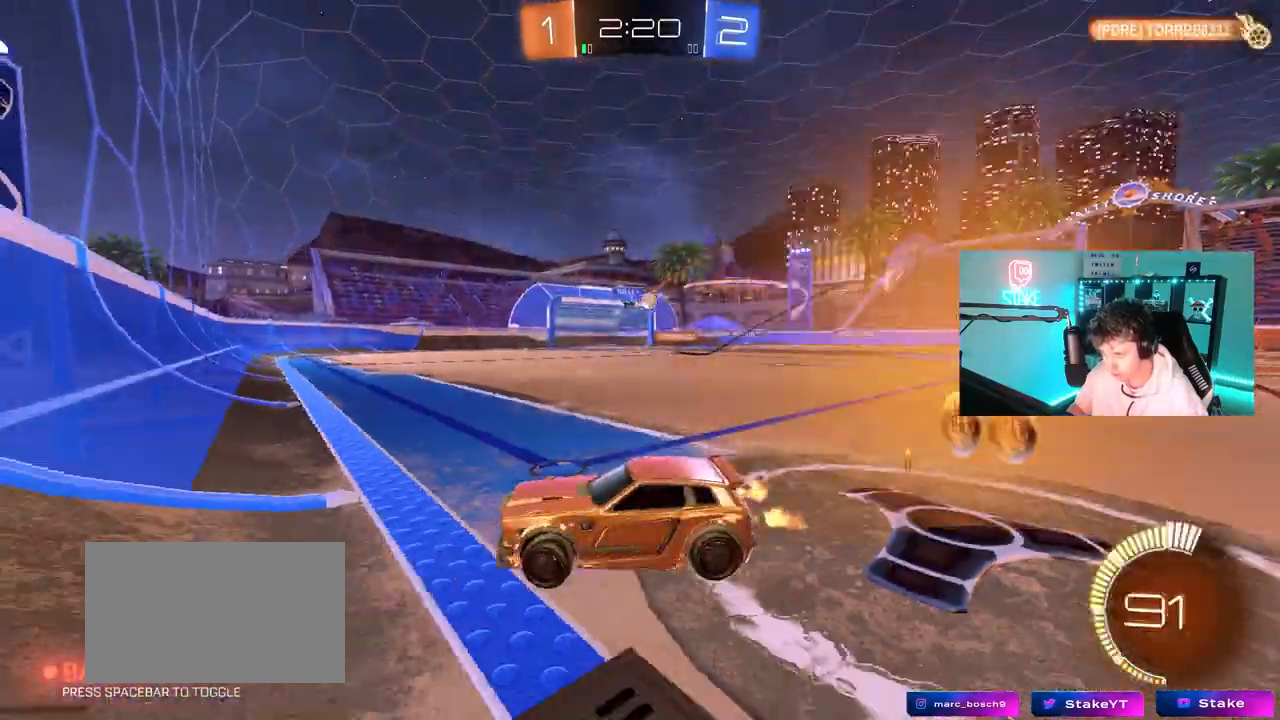
{"keys": ["d", "w"], "mouse": [], "mouse_move": "still", "events": []}
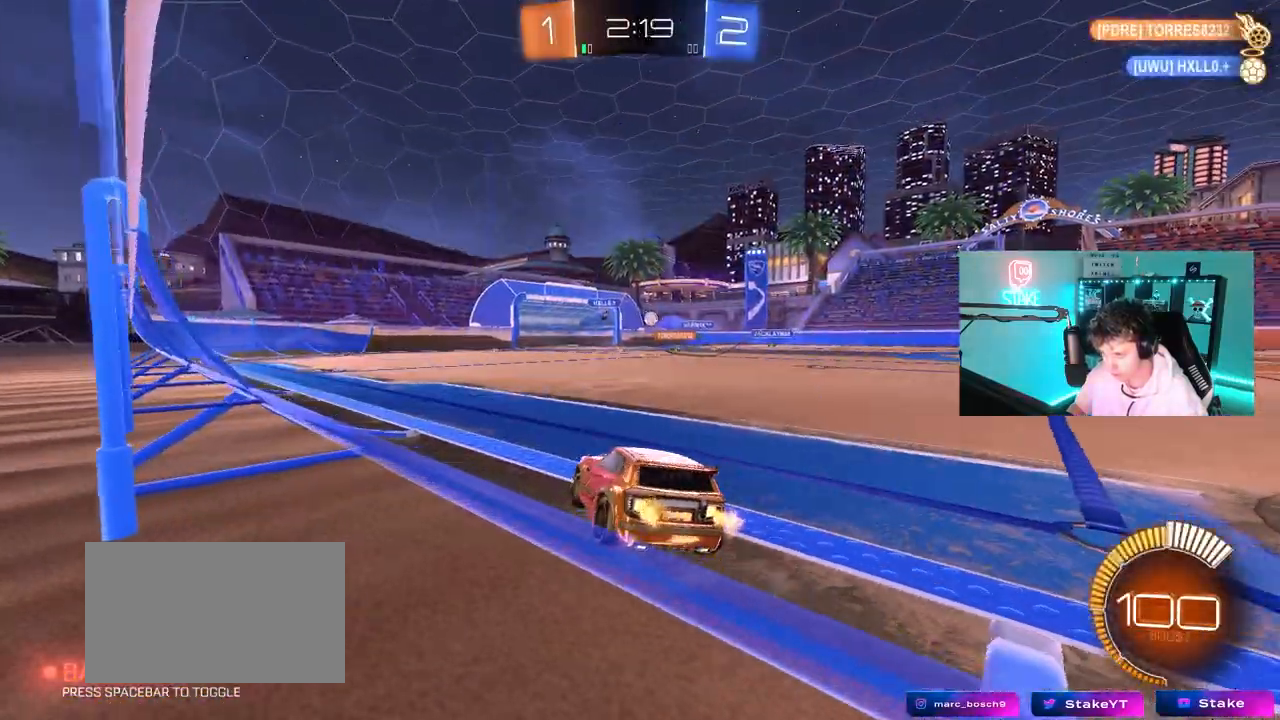
{"keys": ["w"], "mouse": ["left"], "mouse_move": "still", "events": [[200, "d", "up"], [483, "mouse_left", "down"]]}
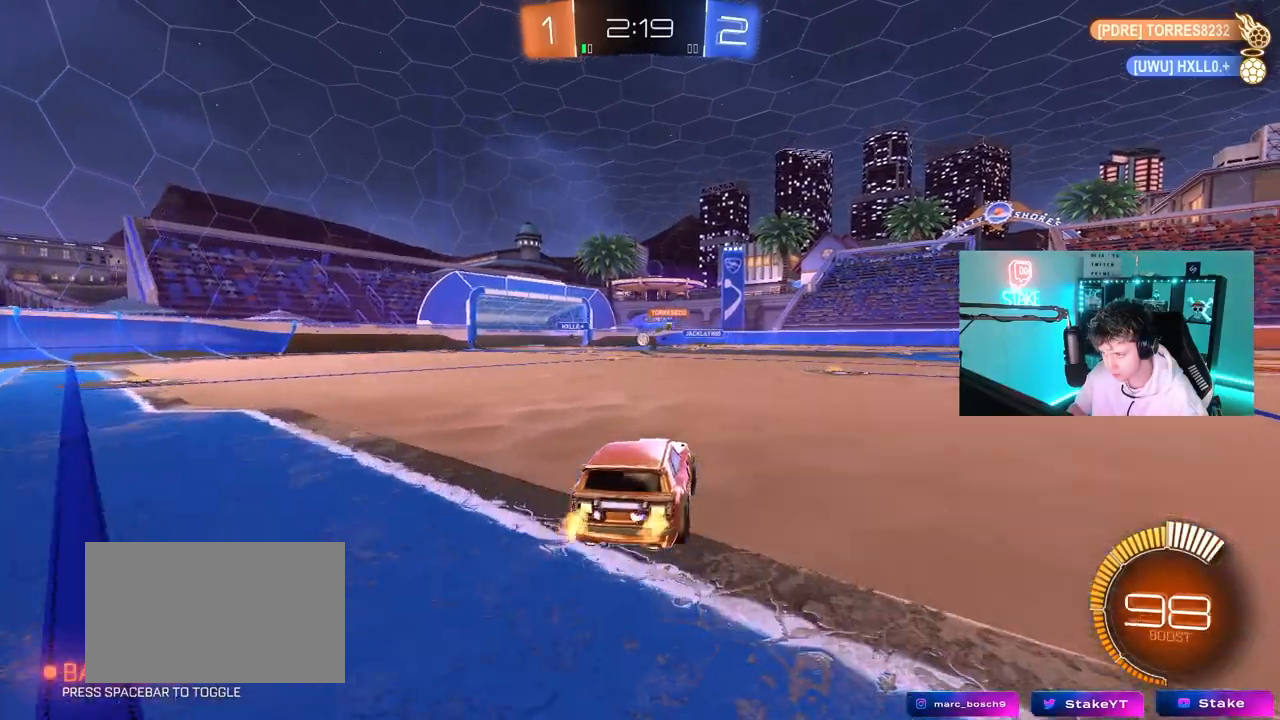
{"keys": ["d", "w"], "mouse": [], "mouse_move": "still", "events": [[117, "d", "down"], [217, "d", "up"], [217, "mouse_left", "up"], [450, "d", "down"]]}